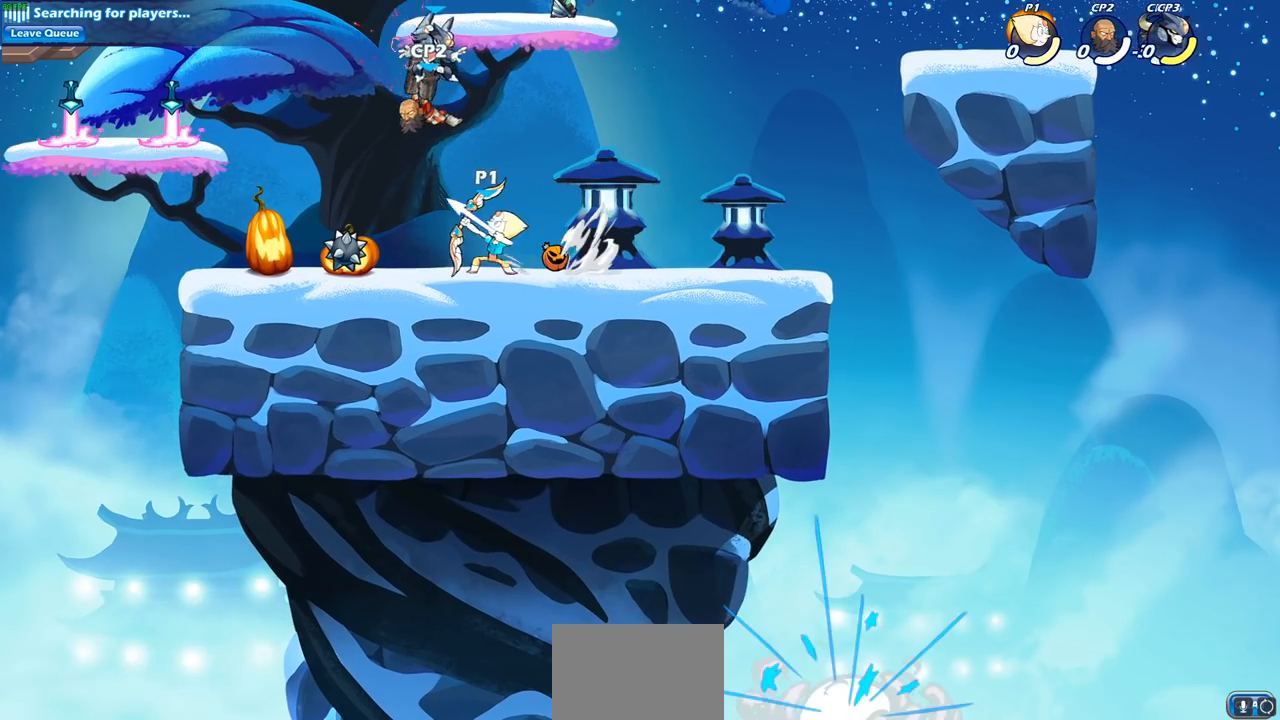
Gameplay with a controller (PlayStation layout); each line is a JSON object with the inputs held at the frame after it. "events" lists button and stick changes between this image and that frame as [ms after this image, input, new state], when the widget could be followed in between. Not read: R1.
{"buttons": [], "left_stick": "center", "right_stick": "center", "events": [[17, "SQUARE", "up"], [283, "CROSS", "down"], [350, "CIRCLE", "down"], [350, "CROSS", "up"], [467, "CIRCLE", "up"]]}
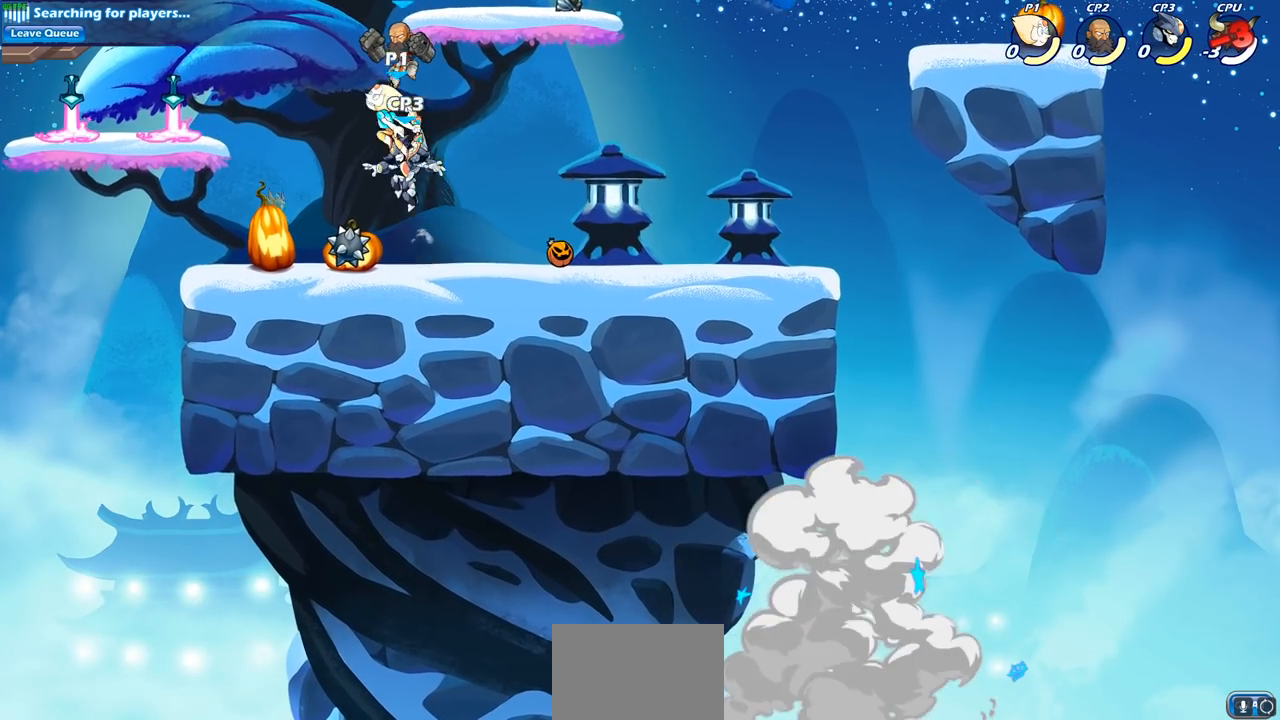
{"buttons": [], "left_stick": "left", "right_stick": "center", "events": [[483, "left_stick", "left"]]}
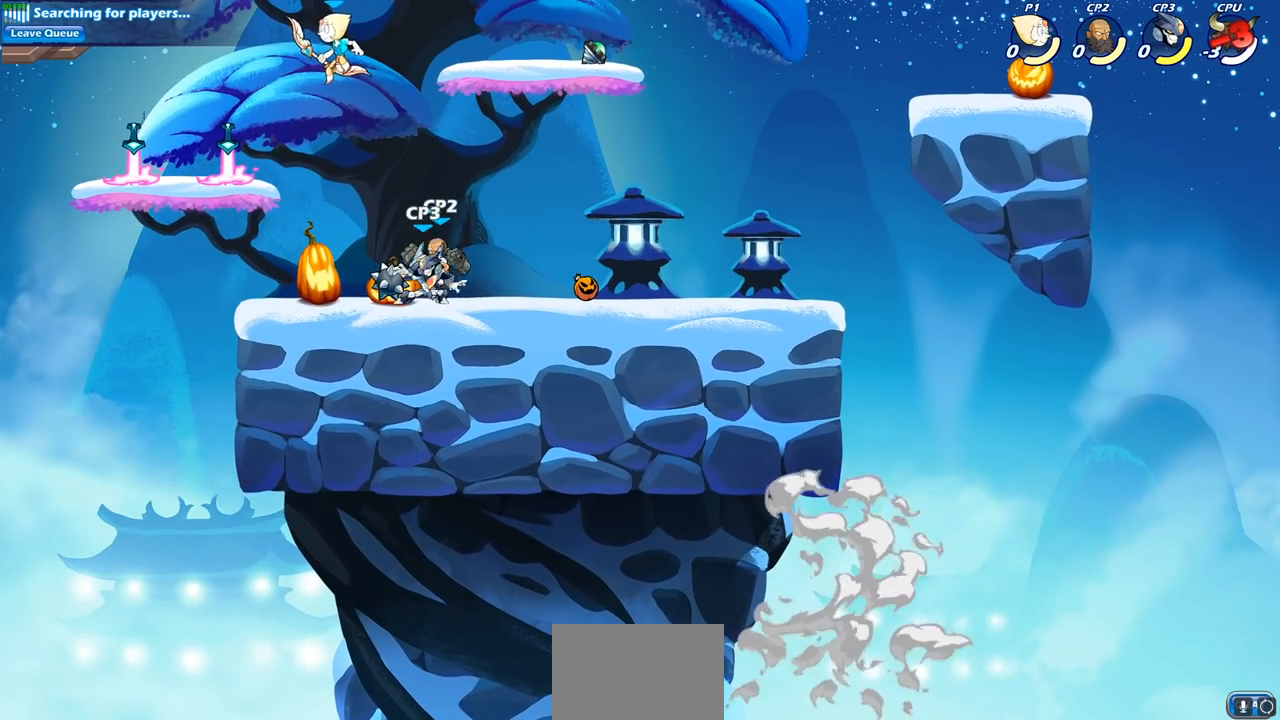
{"buttons": [], "left_stick": "center", "right_stick": "center", "events": [[150, "left_stick", "down-right"], [233, "SQUARE", "down"], [333, "SQUARE", "up"], [333, "left_stick", "center"]]}
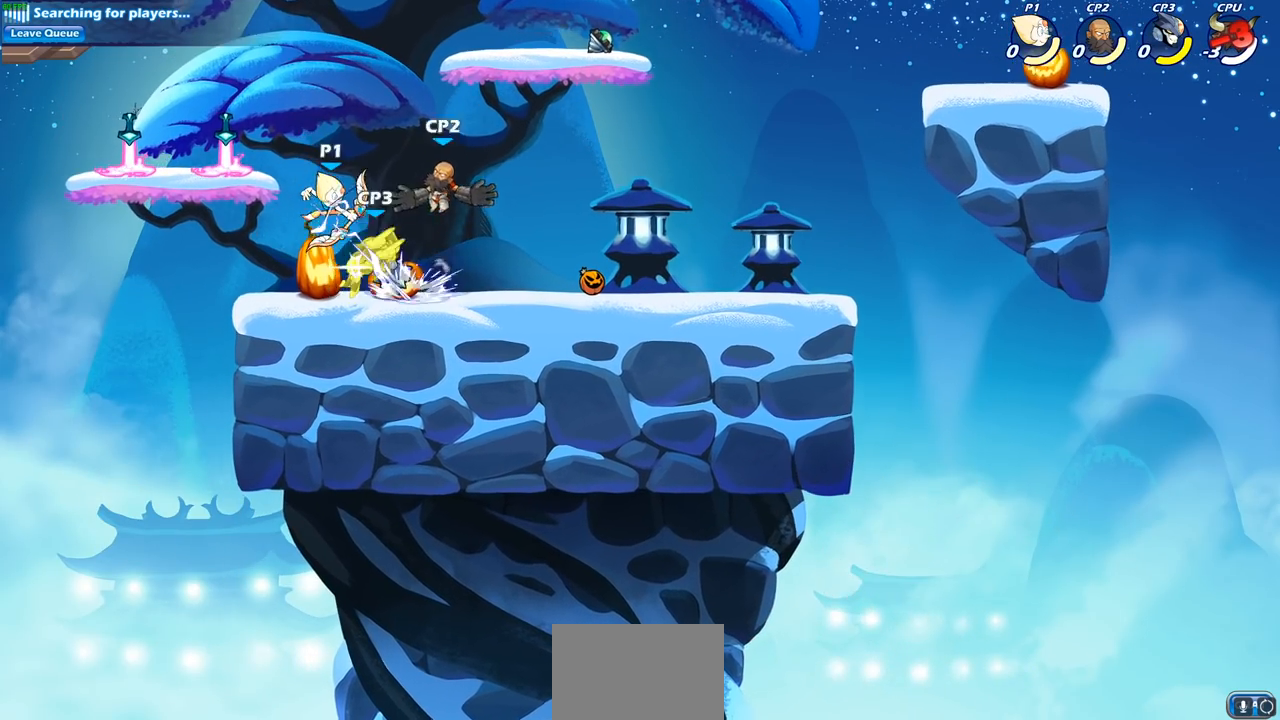
{"buttons": [], "left_stick": "center", "right_stick": "center", "events": [[217, "left_stick", "right"], [267, "SQUARE", "down"], [383, "SQUARE", "up"], [467, "left_stick", "center"]]}
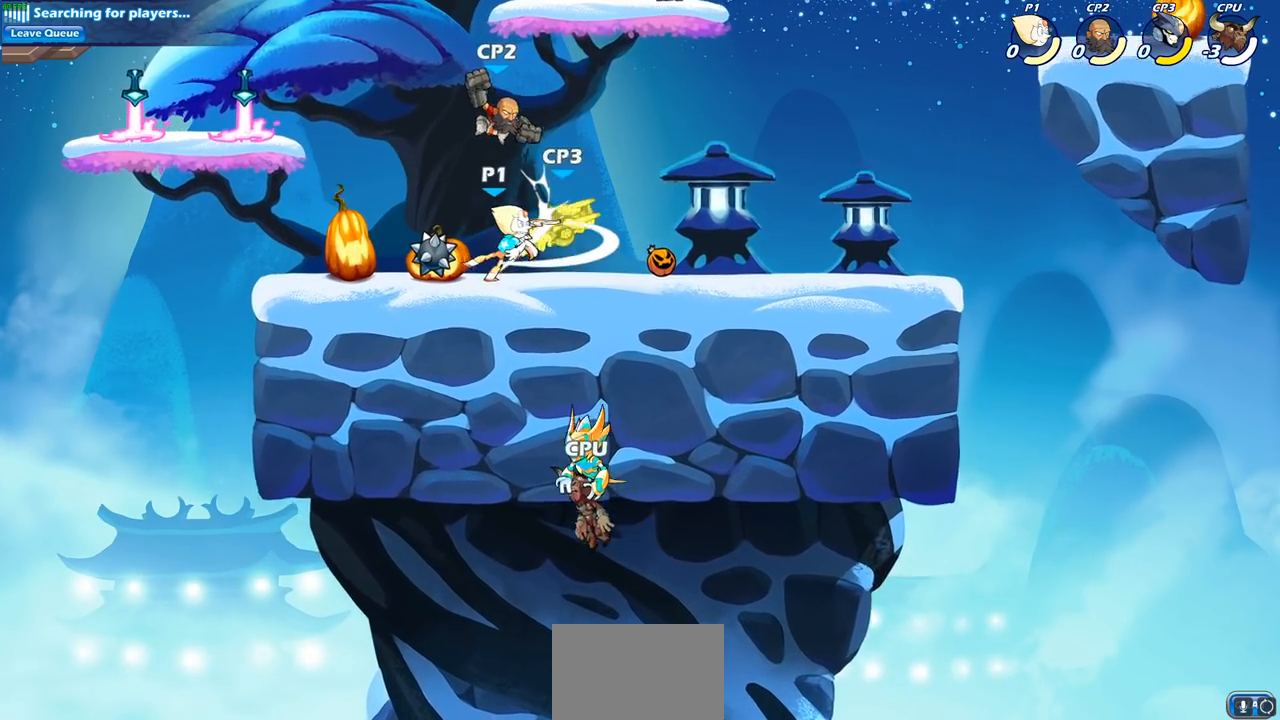
{"buttons": [], "left_stick": "center", "right_stick": "center", "events": []}
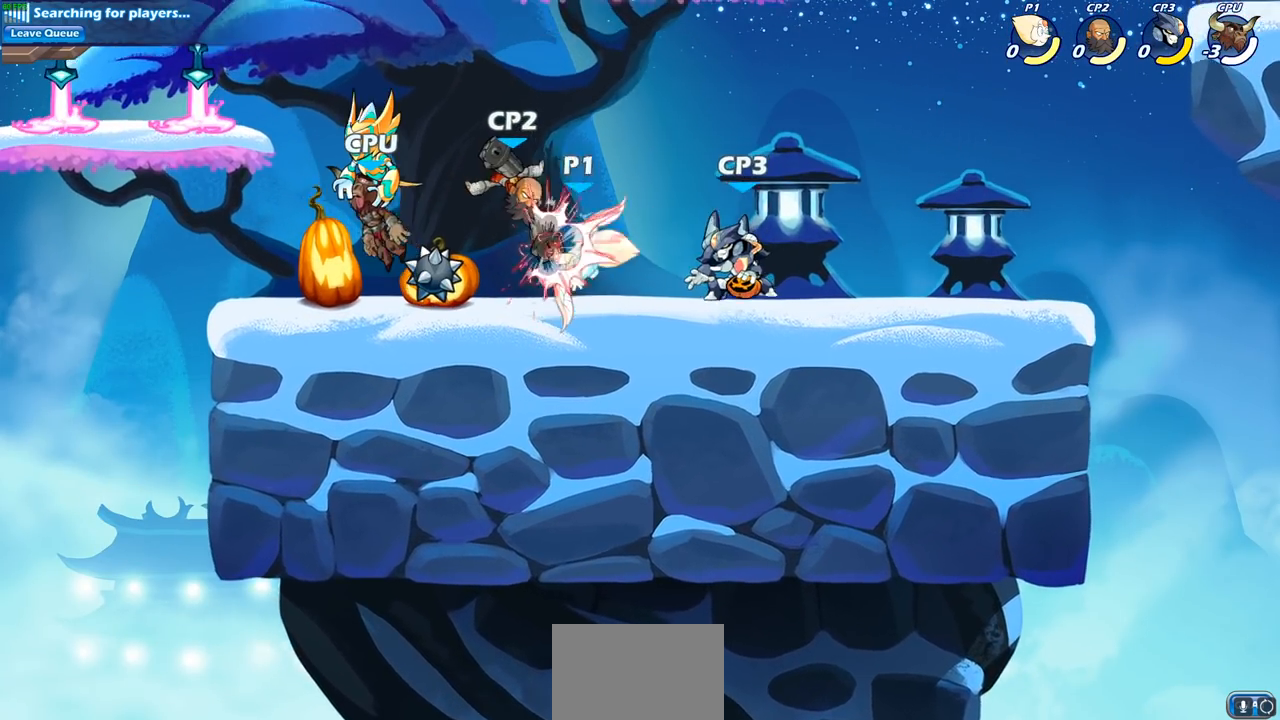
{"buttons": [], "left_stick": "left", "right_stick": "center", "events": [[100, "left_stick", "right"], [267, "R2", "down"], [267, "left_stick", "up-right"], [283, "CROSS", "down"], [383, "CROSS", "up"], [450, "R2", "up"], [483, "left_stick", "left"]]}
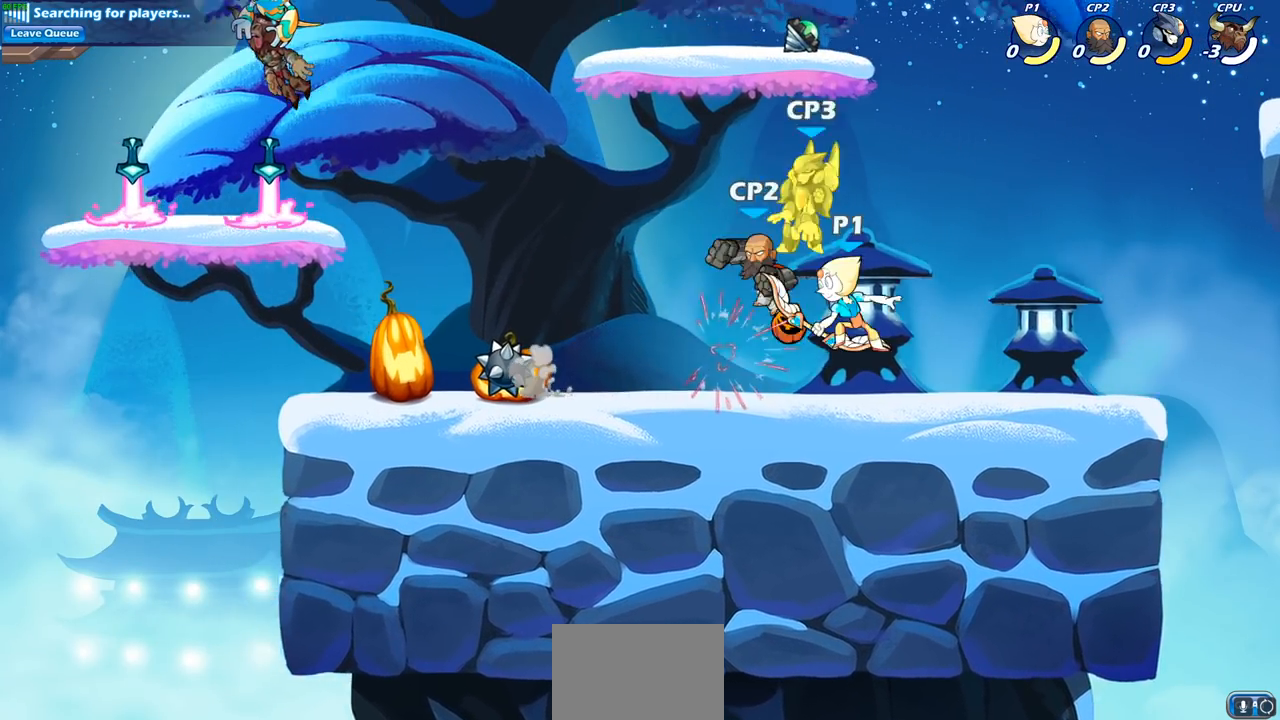
{"buttons": [], "left_stick": "center", "right_stick": "center", "events": [[150, "SQUARE", "down"], [150, "left_stick", "center"], [217, "SQUARE", "up"]]}
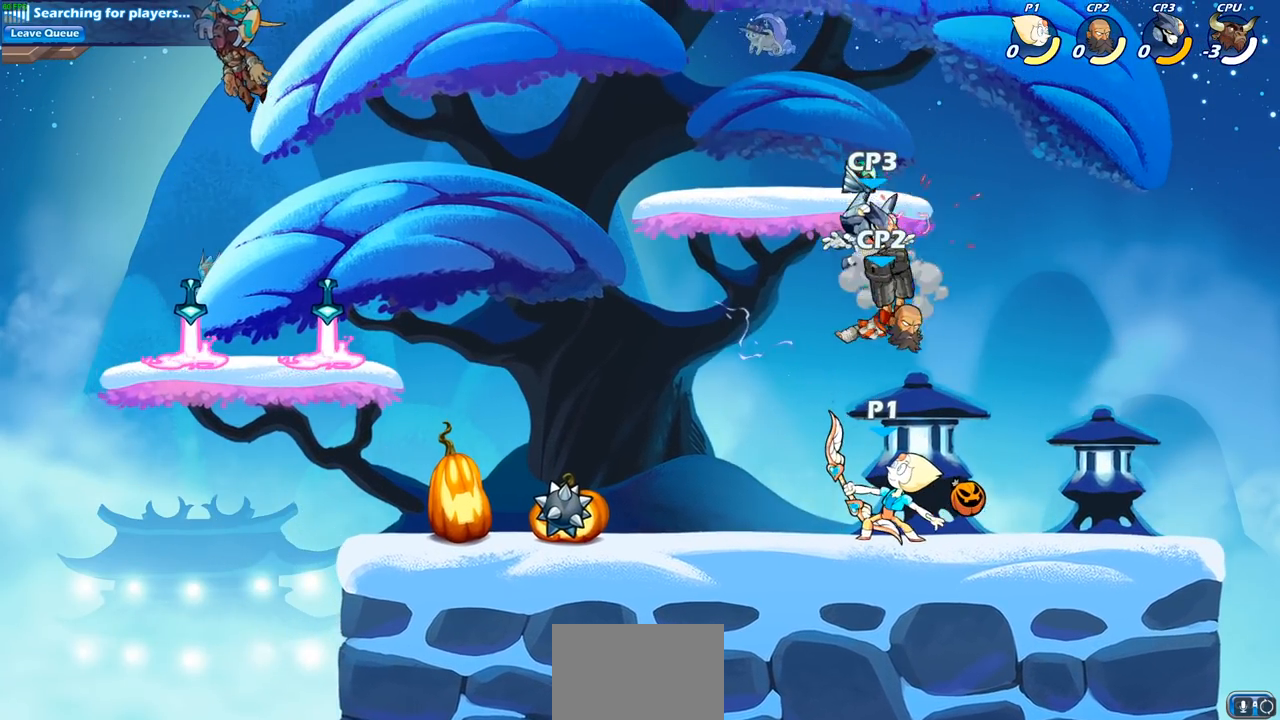
{"buttons": [], "left_stick": "center", "right_stick": "center", "events": [[133, "left_stick", "right"], [267, "left_stick", "center"], [317, "CROSS", "down"], [317, "SQUARE", "down"], [383, "CROSS", "up"], [417, "SQUARE", "up"]]}
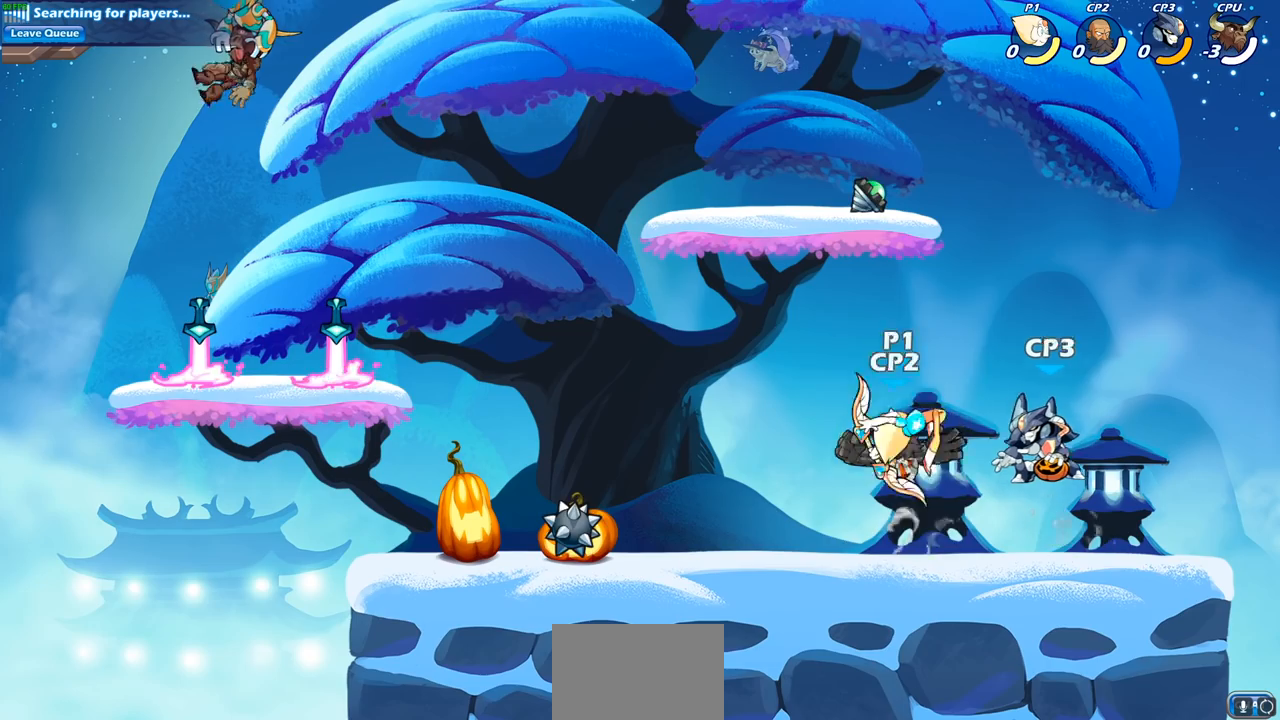
{"buttons": ["SQUARE"], "left_stick": "right", "right_stick": "center", "events": [[100, "left_stick", "left"], [417, "left_stick", "right"], [483, "SQUARE", "down"]]}
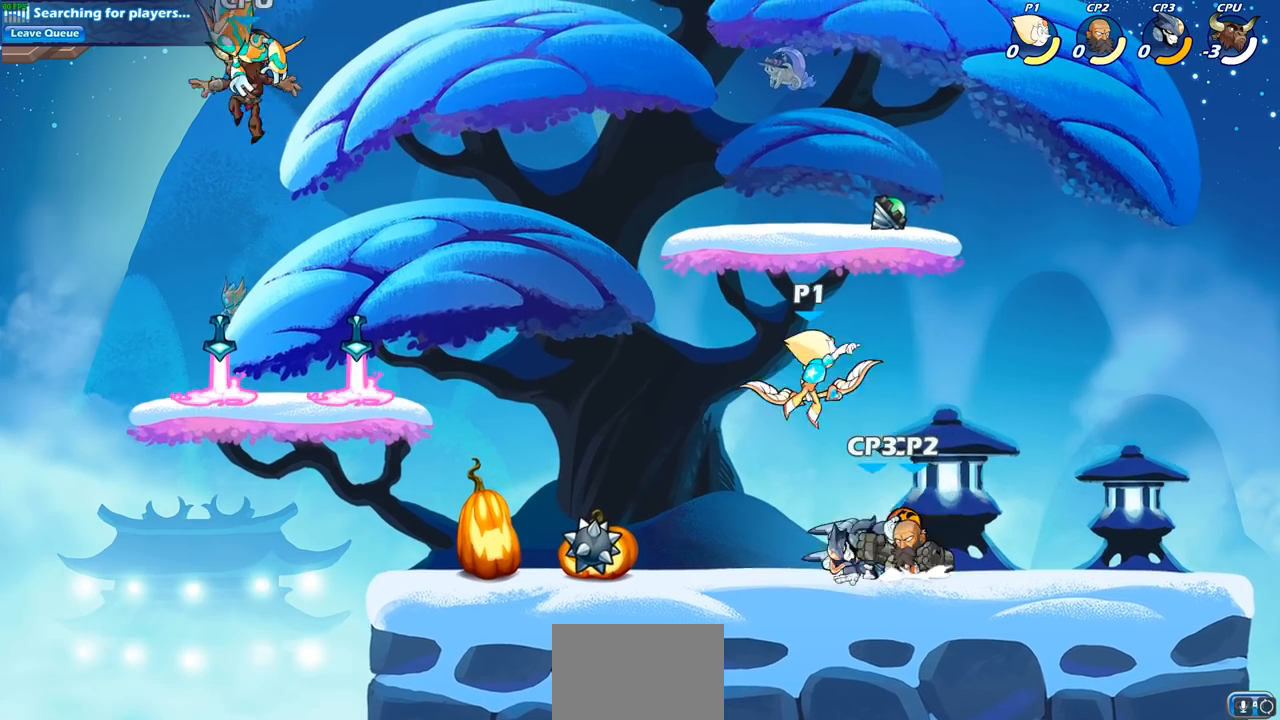
{"buttons": ["R2"], "left_stick": "right", "right_stick": "center", "events": [[100, "SQUARE", "up"], [500, "R2", "down"]]}
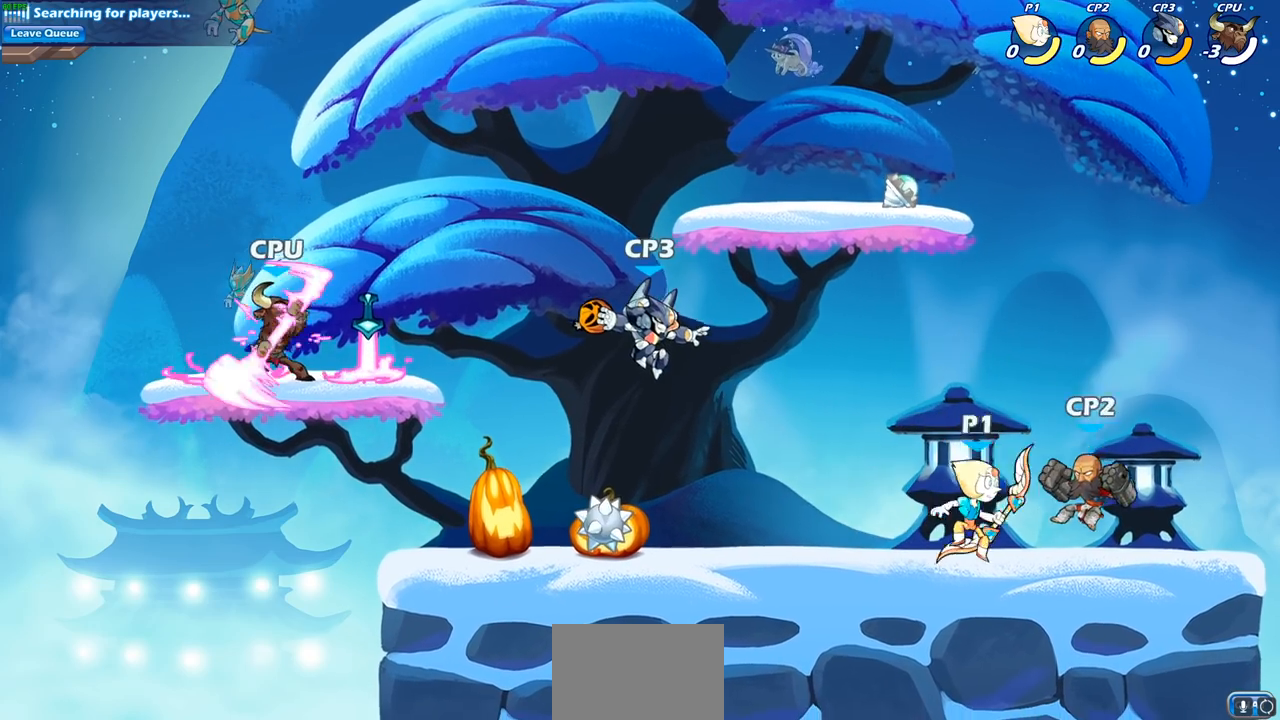
{"buttons": [], "left_stick": "center", "right_stick": "center", "events": [[100, "SQUARE", "down"], [150, "R2", "up"], [167, "left_stick", "center"], [183, "SQUARE", "up"]]}
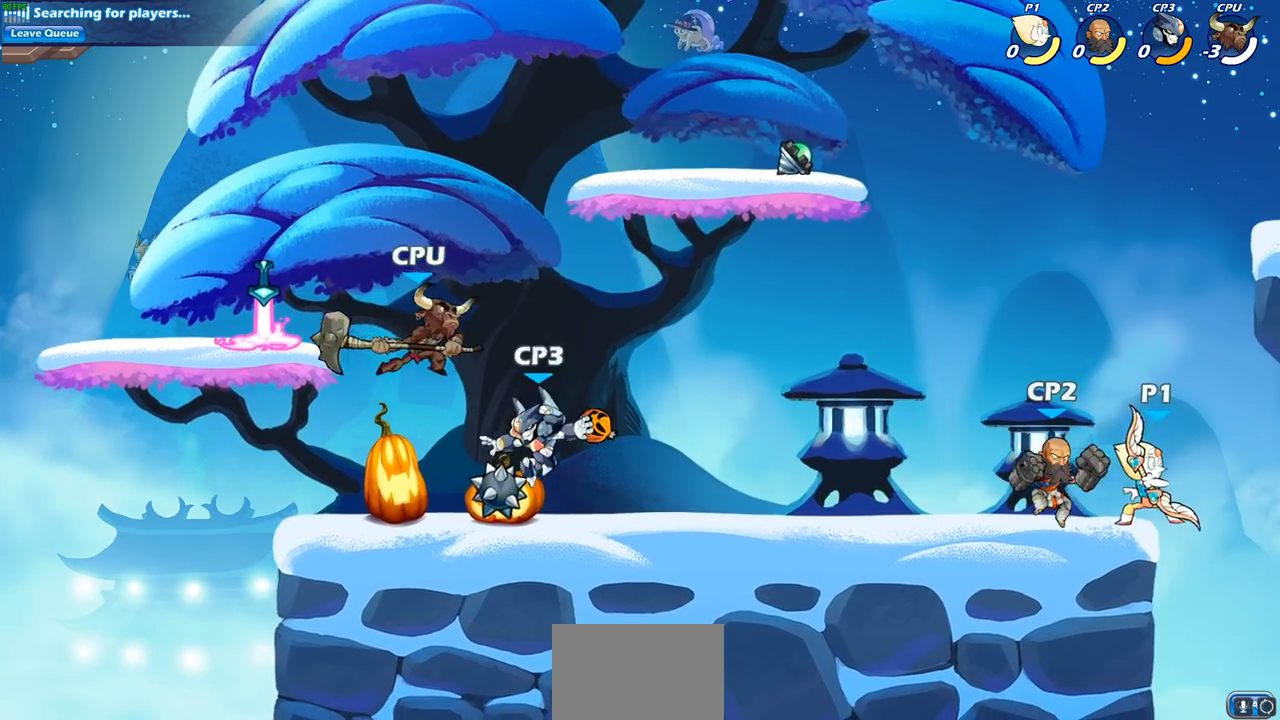
{"buttons": [], "left_stick": "center", "right_stick": "center", "events": [[117, "left_stick", "left"], [133, "CROSS", "down"], [267, "CROSS", "up"], [267, "SQUARE", "down"], [283, "right_stick", "down-left"], [300, "left_stick", "down"], [350, "SQUARE", "up"], [350, "right_stick", "center"], [400, "left_stick", "center"]]}
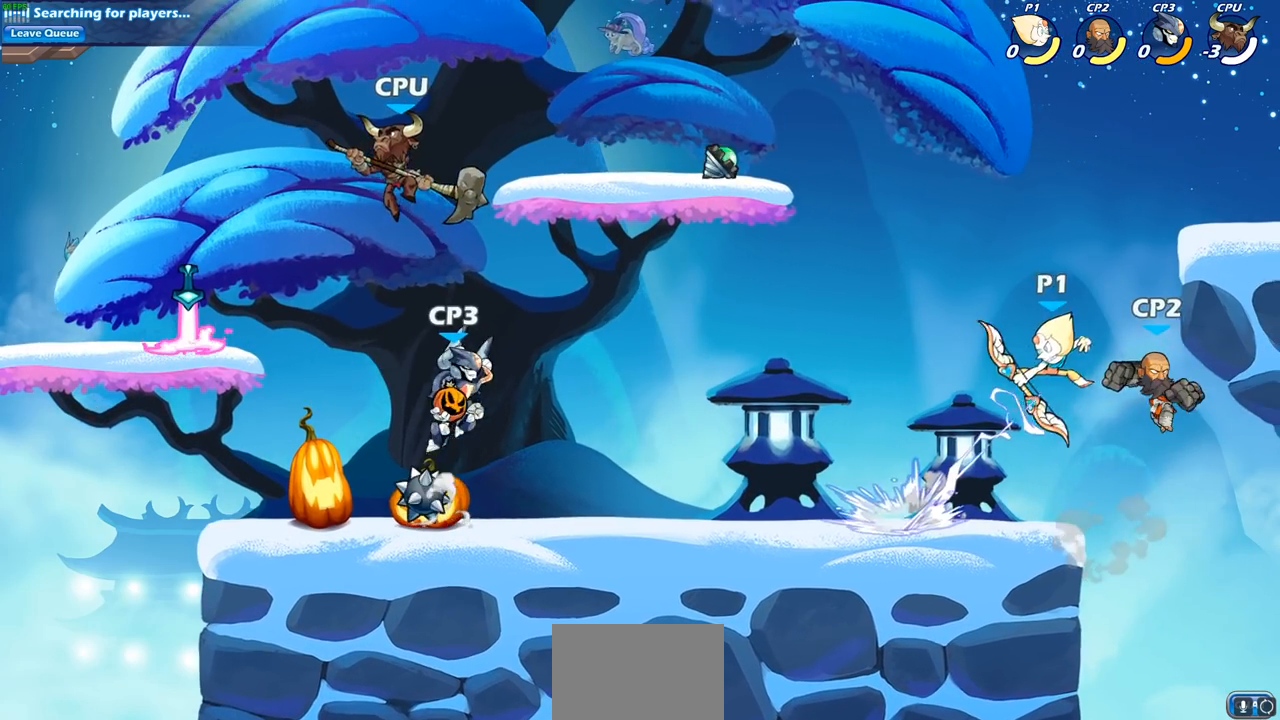
{"buttons": [], "left_stick": "center", "right_stick": "center", "events": [[200, "left_stick", "right"], [400, "SQUARE", "down"], [417, "left_stick", "center"], [500, "SQUARE", "up"]]}
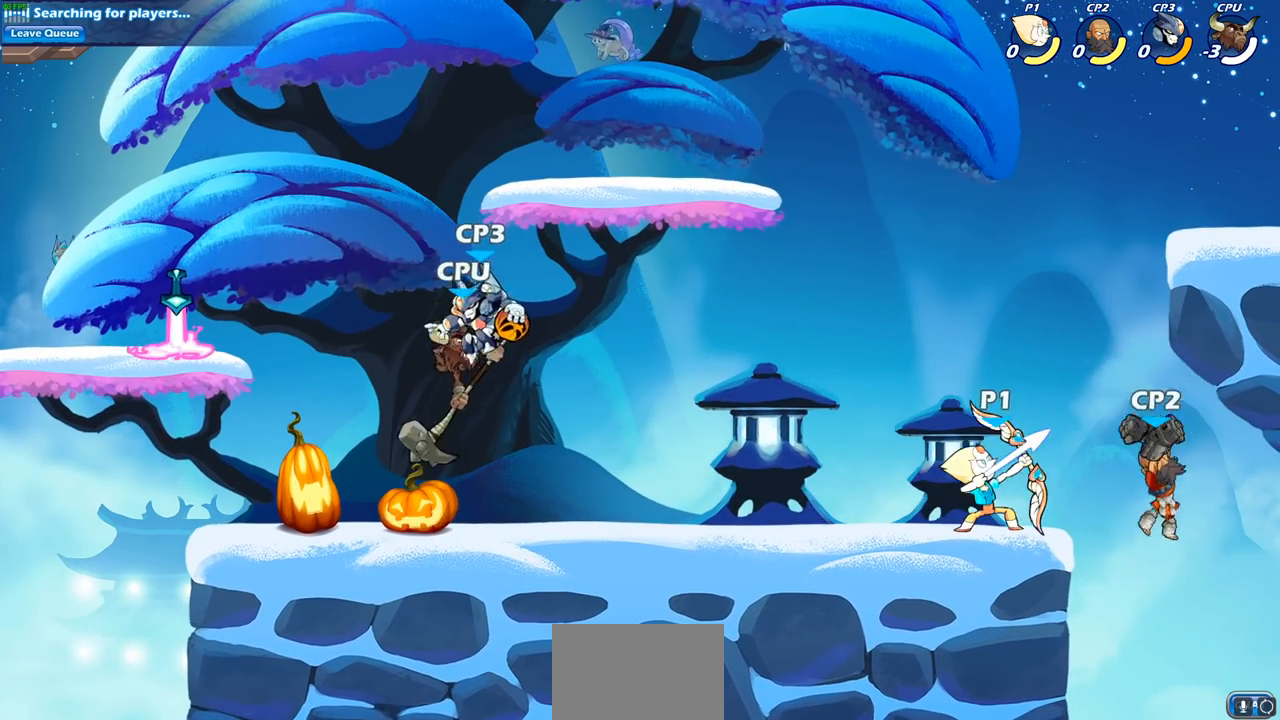
{"buttons": ["L1"], "left_stick": "right", "right_stick": "center", "events": [[300, "L1", "down"], [417, "left_stick", "right"]]}
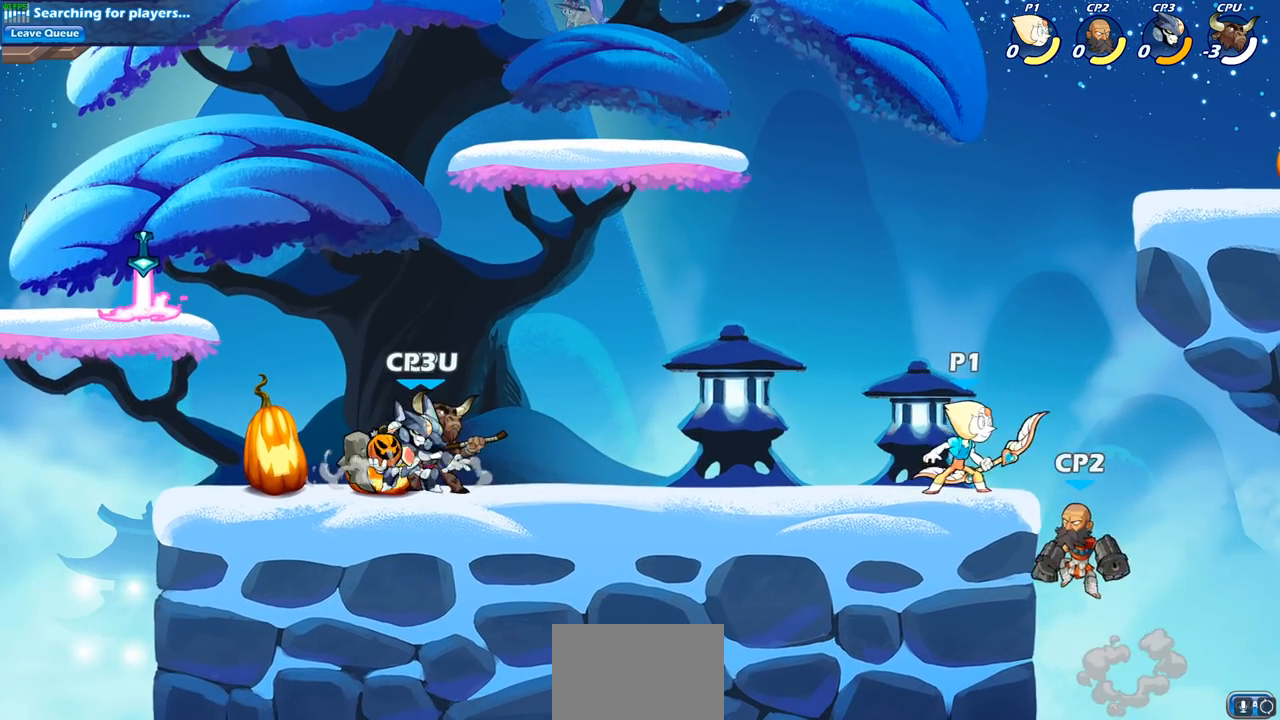
{"buttons": [], "left_stick": "center", "right_stick": "center", "events": [[17, "CROSS", "down"], [50, "SQUARE", "down"], [50, "left_stick", "down-left"], [83, "CROSS", "up"], [83, "right_stick", "down-left"], [133, "SQUARE", "up"], [150, "right_stick", "center"], [233, "left_stick", "center"], [333, "L1", "up"]]}
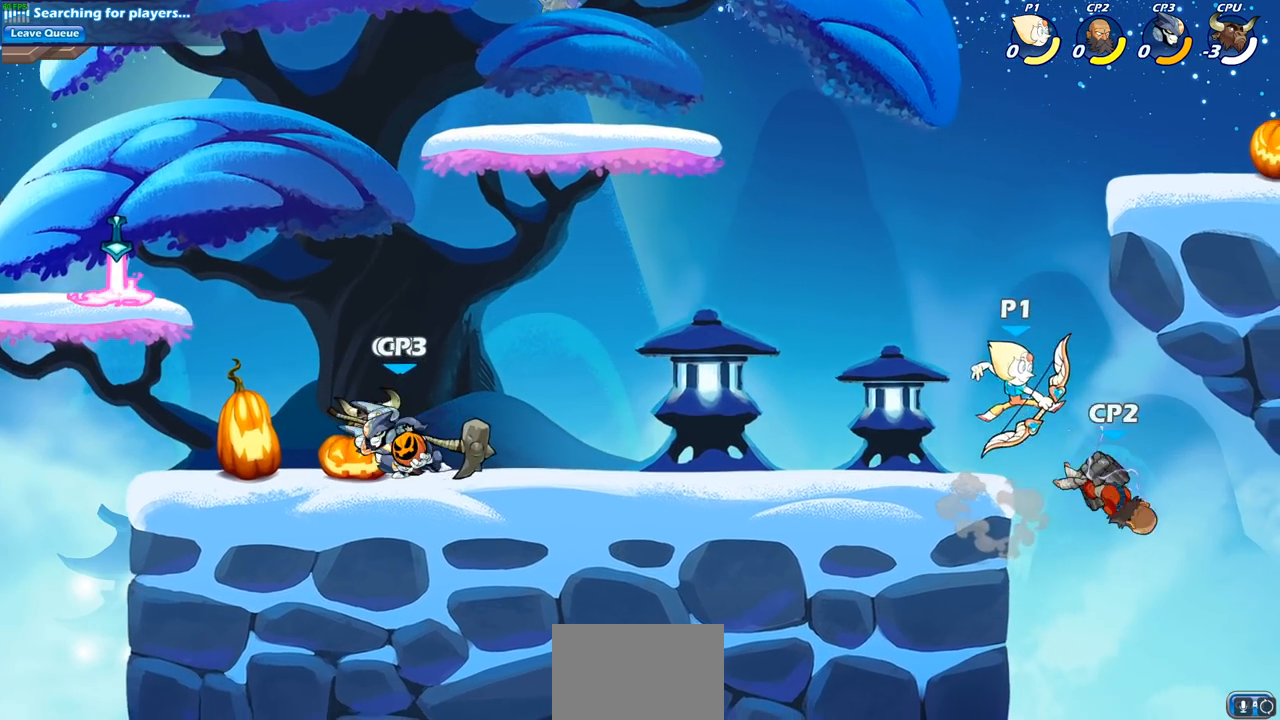
{"buttons": ["CIRCLE"], "left_stick": "down-left", "right_stick": "center", "events": [[133, "left_stick", "right"], [183, "CROSS", "down"], [283, "left_stick", "down"], [300, "CROSS", "up"], [317, "CIRCLE", "down"], [367, "left_stick", "down-left"]]}
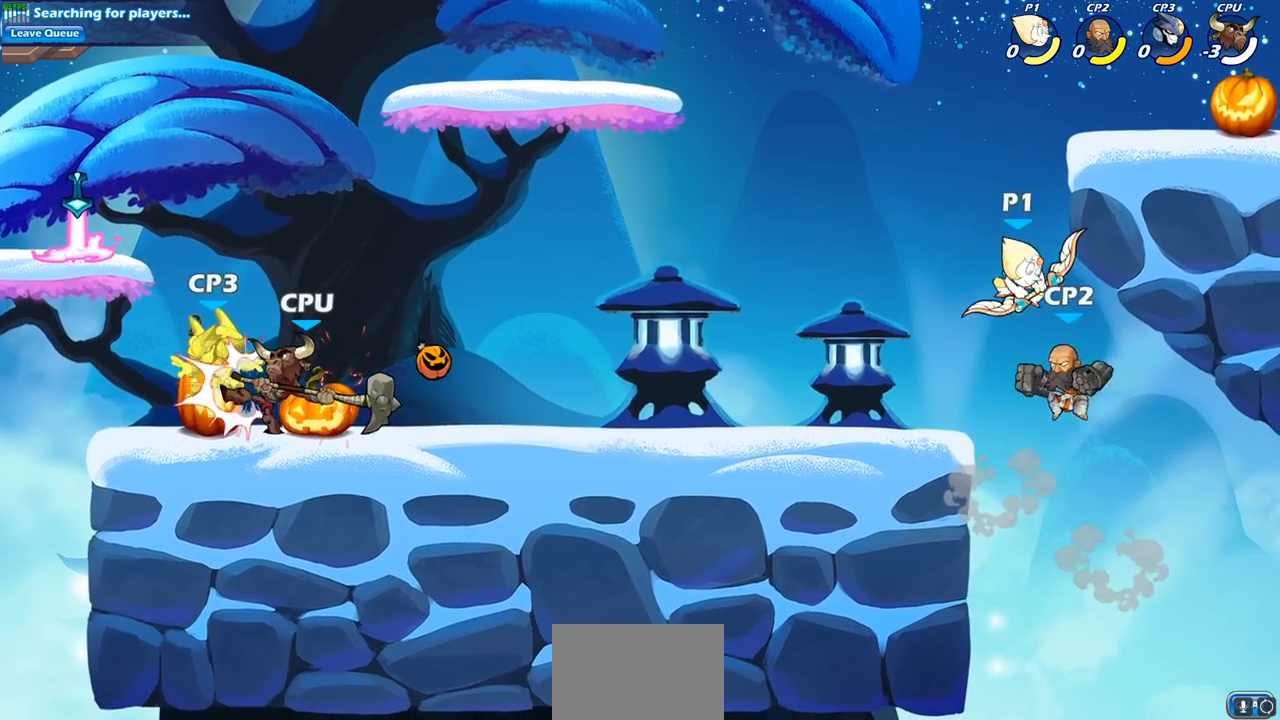
{"buttons": [], "left_stick": "center", "right_stick": "center", "events": [[250, "CIRCLE", "up"], [250, "left_stick", "center"]]}
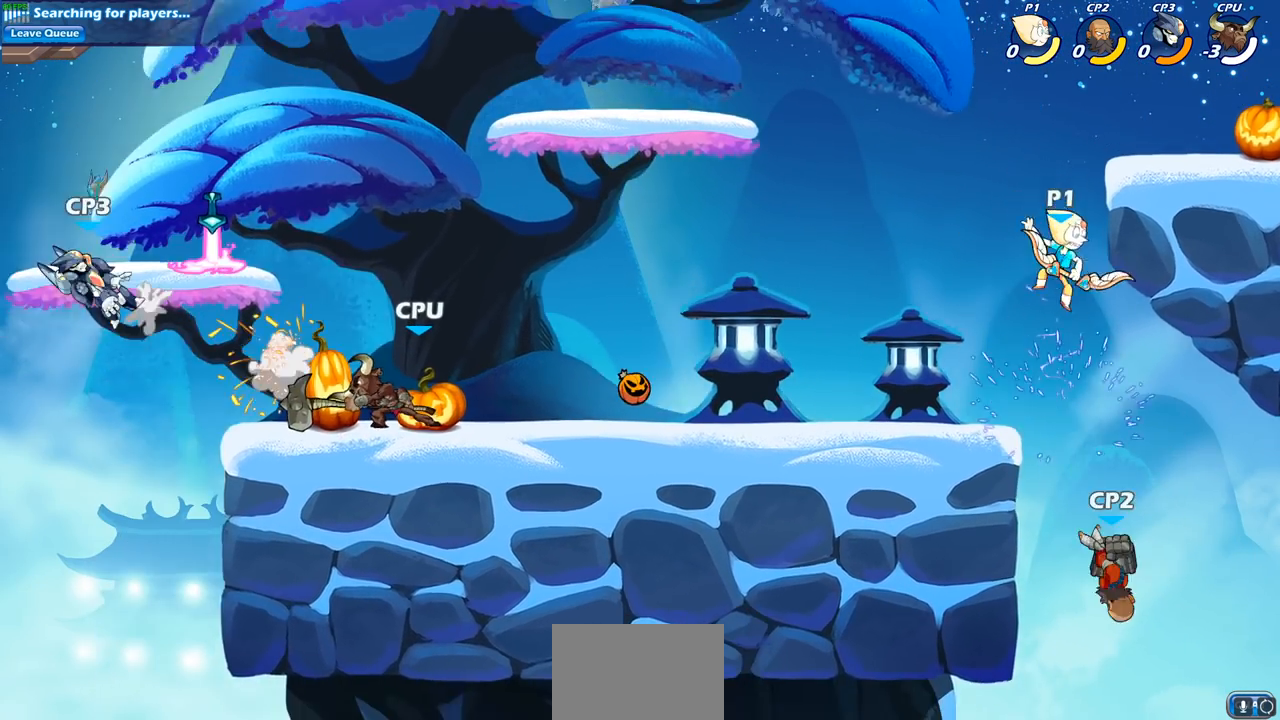
{"buttons": [], "left_stick": "up-left", "right_stick": "center", "events": [[50, "left_stick", "left"], [267, "R2", "down"], [300, "left_stick", "up-left"], [433, "R2", "up"]]}
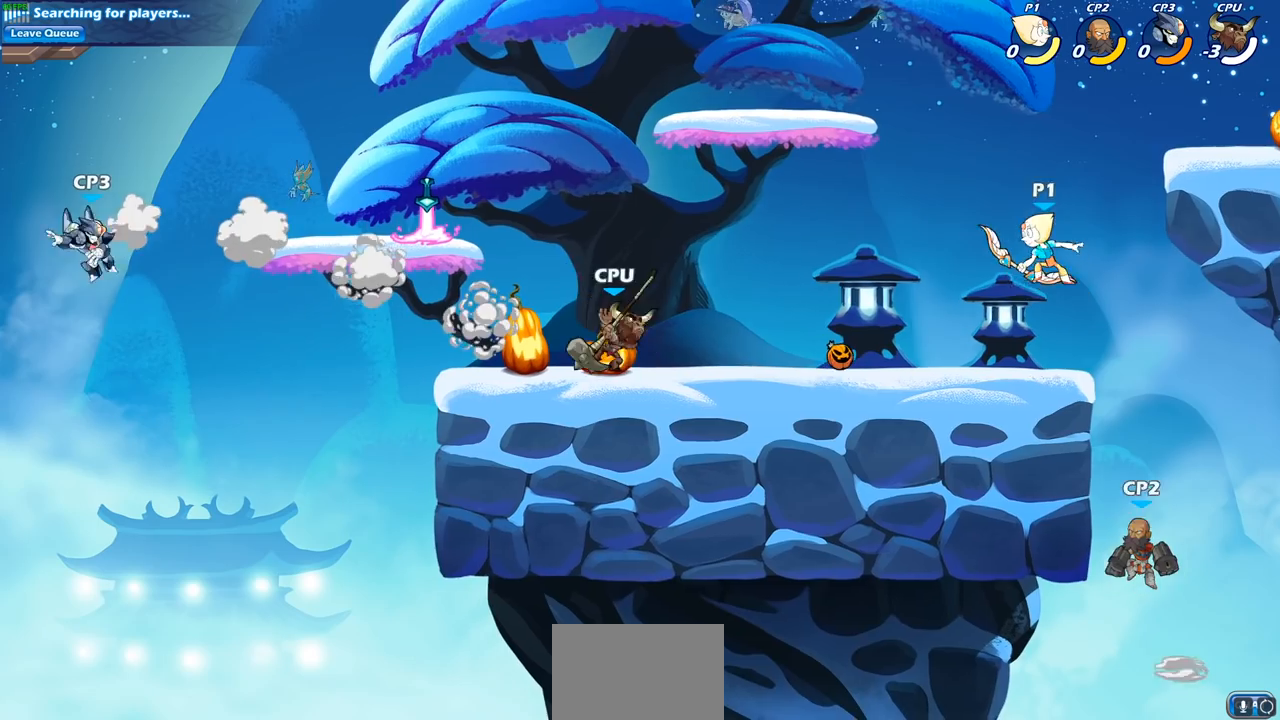
{"buttons": [], "left_stick": "center", "right_stick": "center", "events": [[33, "left_stick", "down-left"], [217, "left_stick", "center"]]}
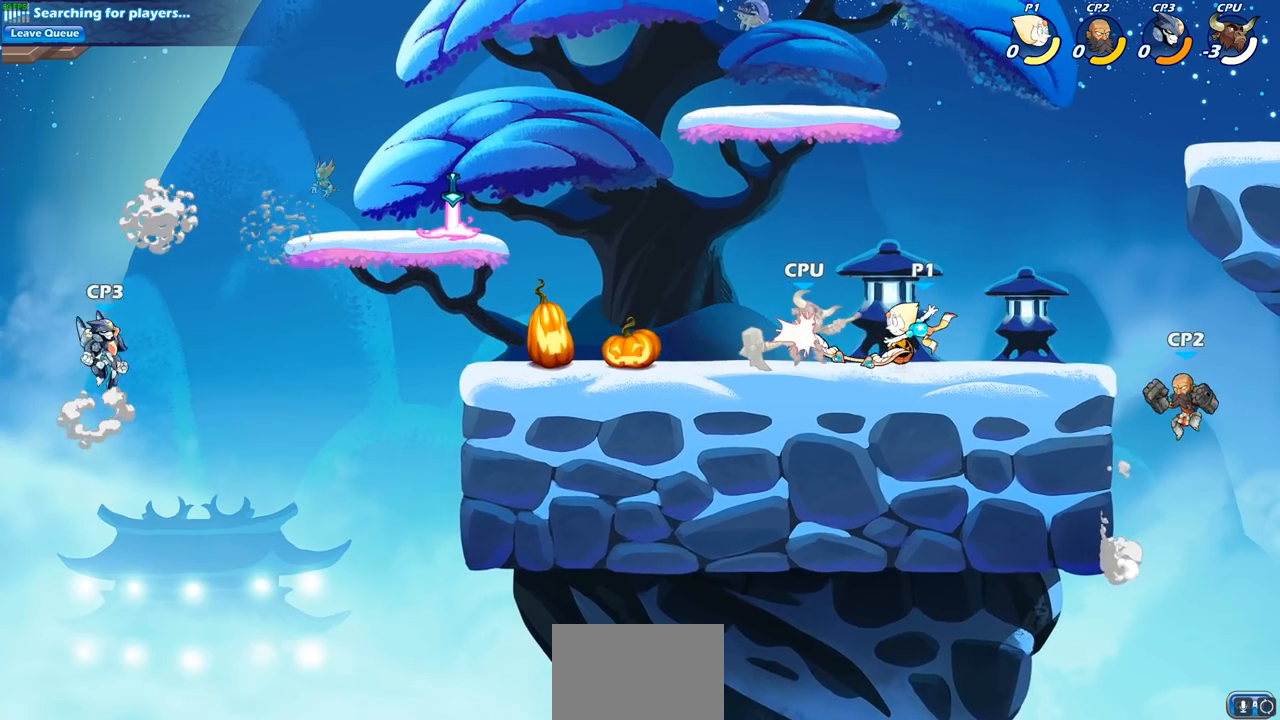
{"buttons": [], "left_stick": "left", "right_stick": "center", "events": [[133, "left_stick", "left"], [267, "CROSS", "down"], [367, "left_stick", "up-left"], [433, "CROSS", "up"], [467, "left_stick", "left"]]}
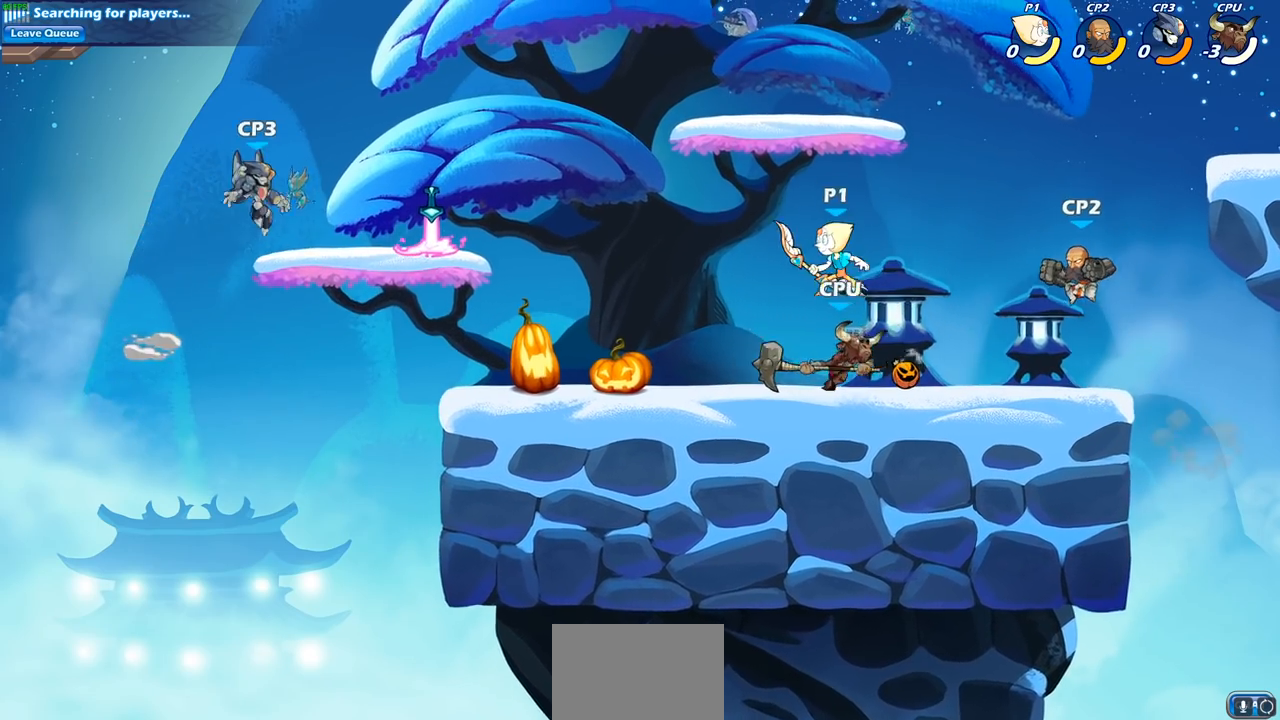
{"buttons": [], "left_stick": "right", "right_stick": "center", "events": [[17, "left_stick", "down-left"], [100, "left_stick", "right"], [200, "SQUARE", "down"], [300, "SQUARE", "up"]]}
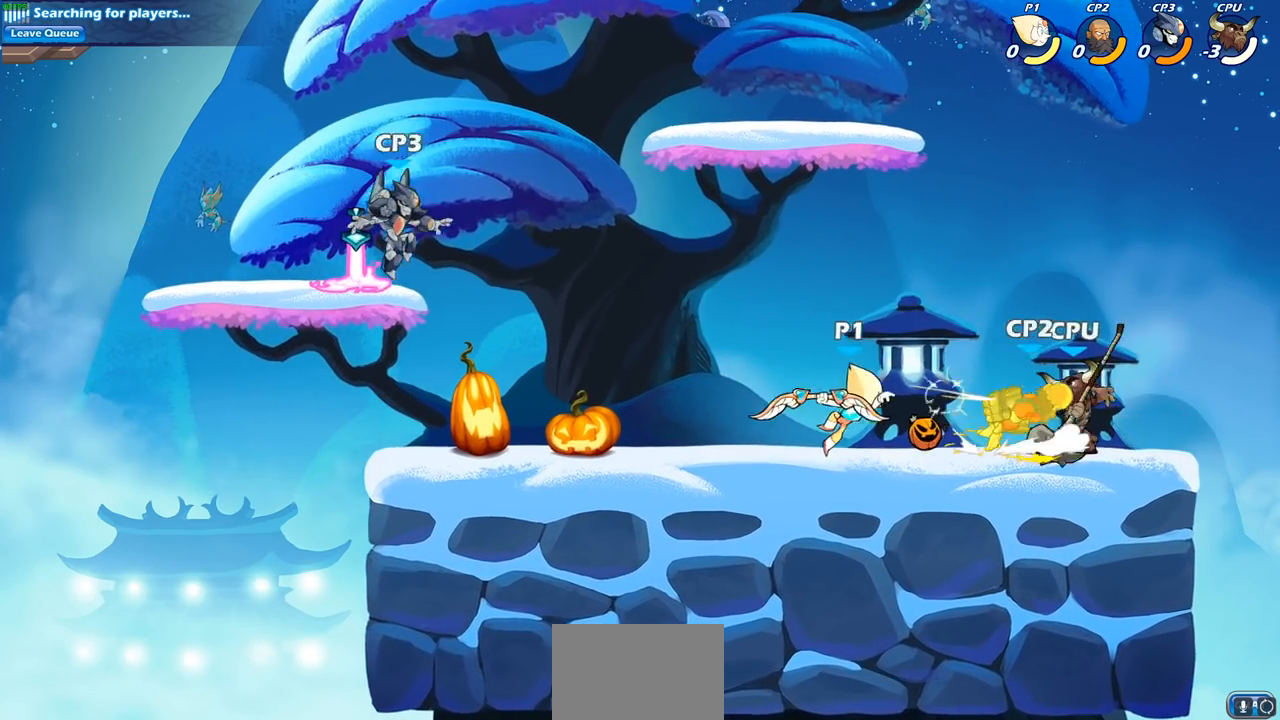
{"buttons": [], "left_stick": "center", "right_stick": "center", "events": [[250, "SQUARE", "down"], [333, "left_stick", "center"], [350, "SQUARE", "up"]]}